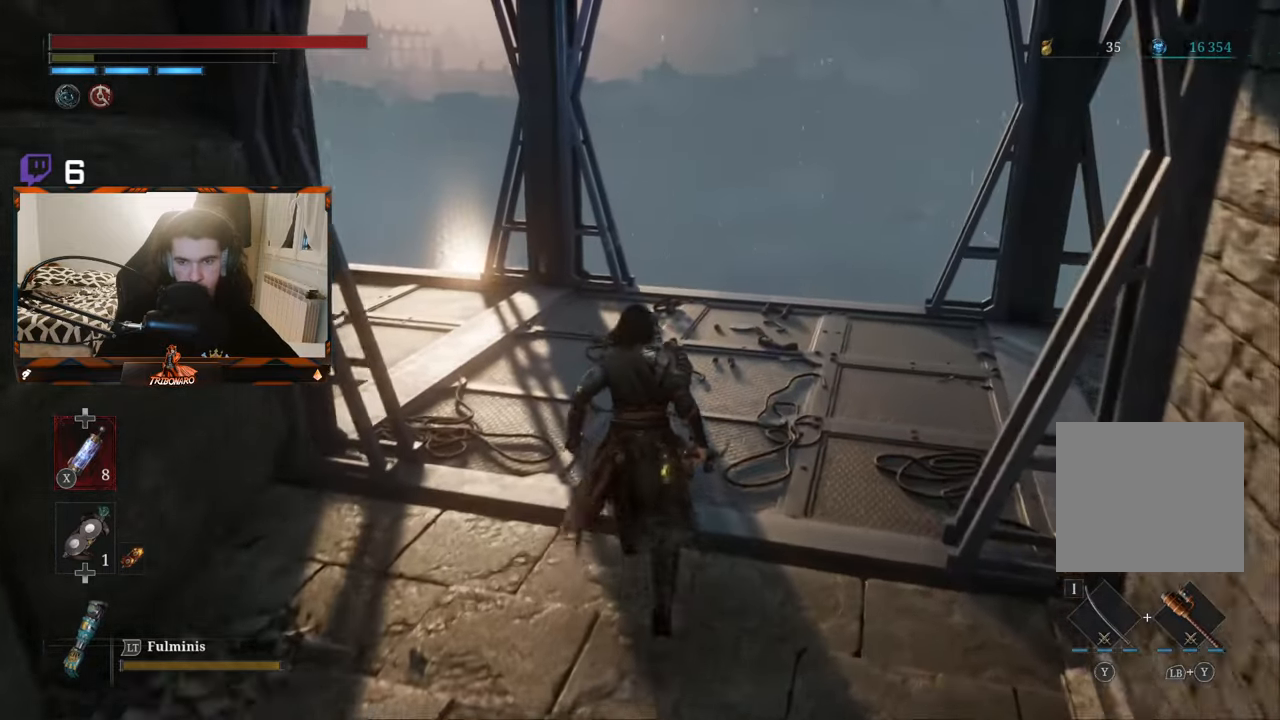
Gameplay with a controller (Xbox layout); each line is a JSON object with the inputs held at the frame after it. "events" lists button and stick changes between this image and that frame as [ms after this image, input, new state], when the widget could be followed in between.
{"buttons": [], "left_stick": "up-left", "right_stick": "right", "events": [[233, "right_stick", "right"], [483, "left_stick", "up-left"]]}
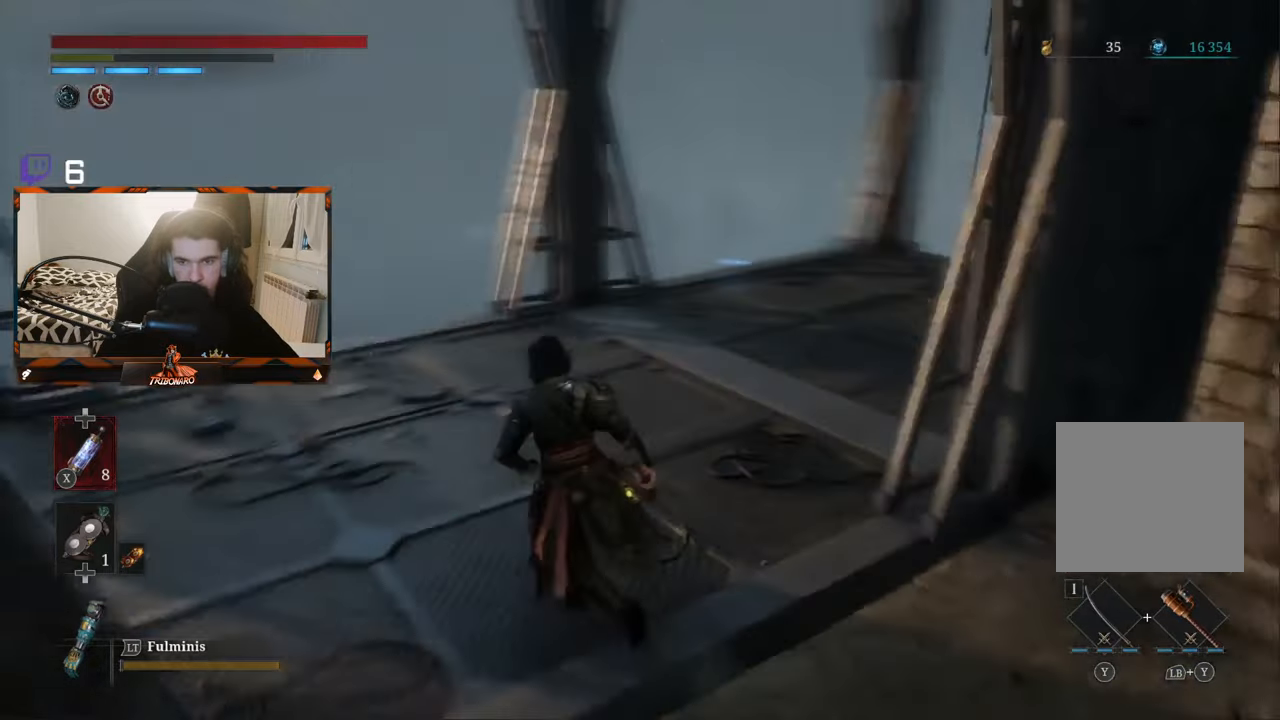
{"buttons": [], "left_stick": "left", "right_stick": "left", "events": [[33, "right_stick", "center"], [216, "left_stick", "left"], [483, "right_stick", "left"]]}
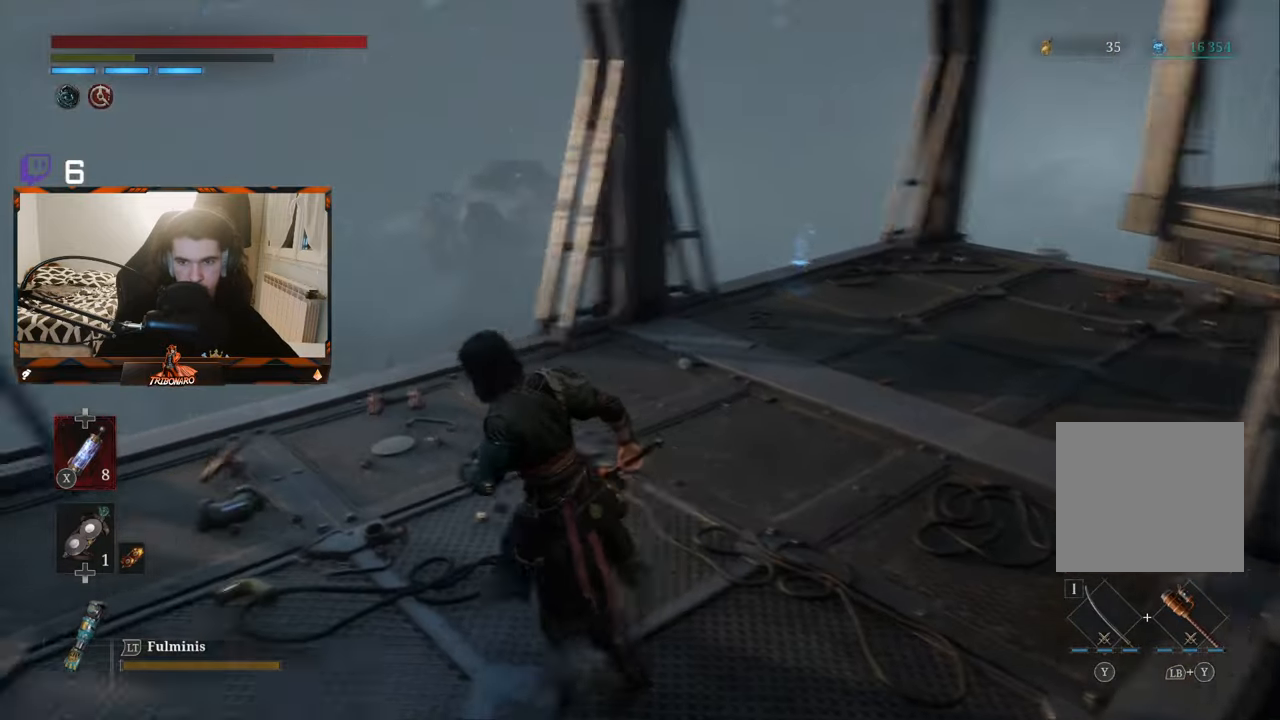
{"buttons": [], "left_stick": "up-left", "right_stick": "left", "events": [[83, "left_stick", "up-left"]]}
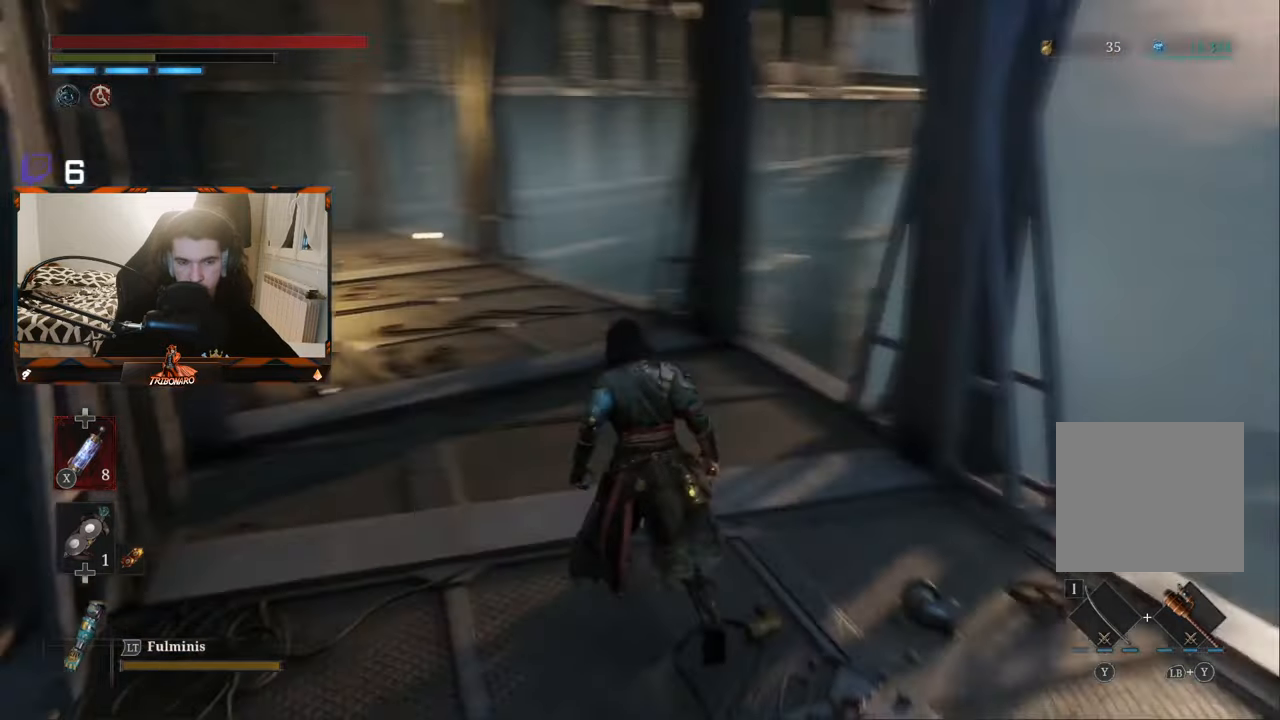
{"buttons": [], "left_stick": "up", "right_stick": "center", "events": [[83, "right_stick", "center"], [300, "left_stick", "up"]]}
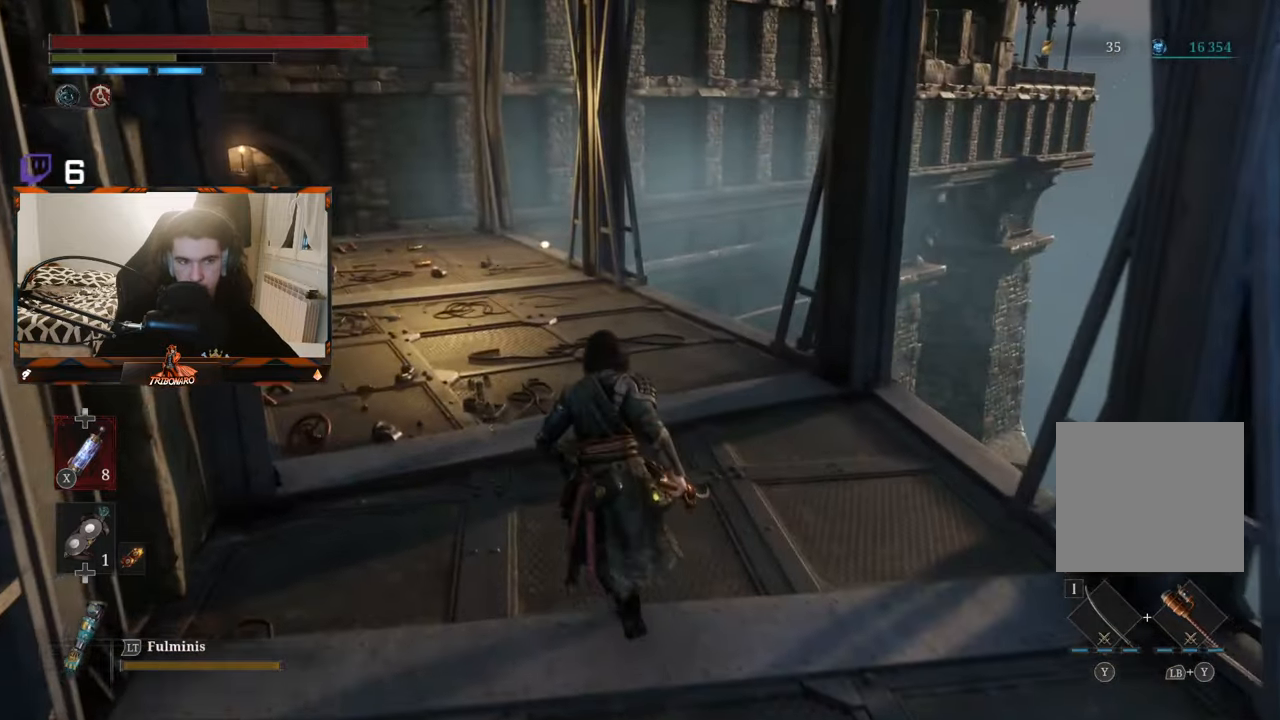
{"buttons": [], "left_stick": "up", "right_stick": "left", "events": [[300, "right_stick", "left"]]}
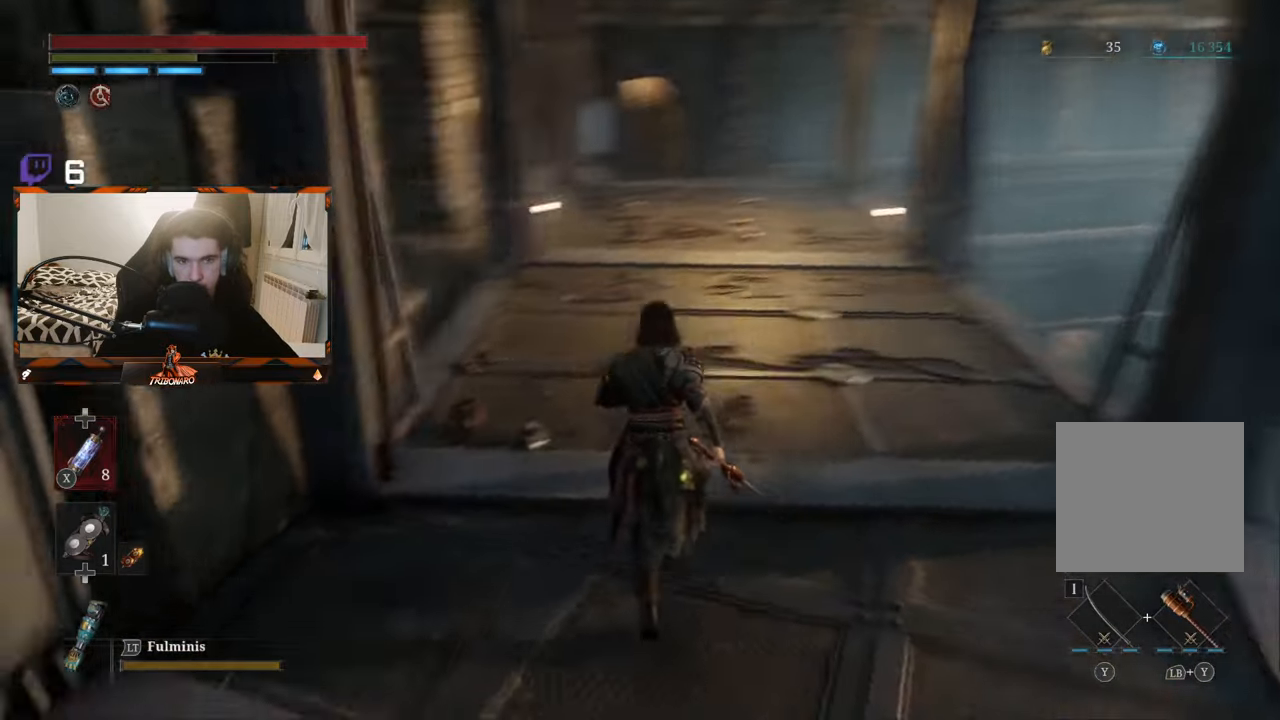
{"buttons": [], "left_stick": "up", "right_stick": "center", "events": [[83, "right_stick", "center"]]}
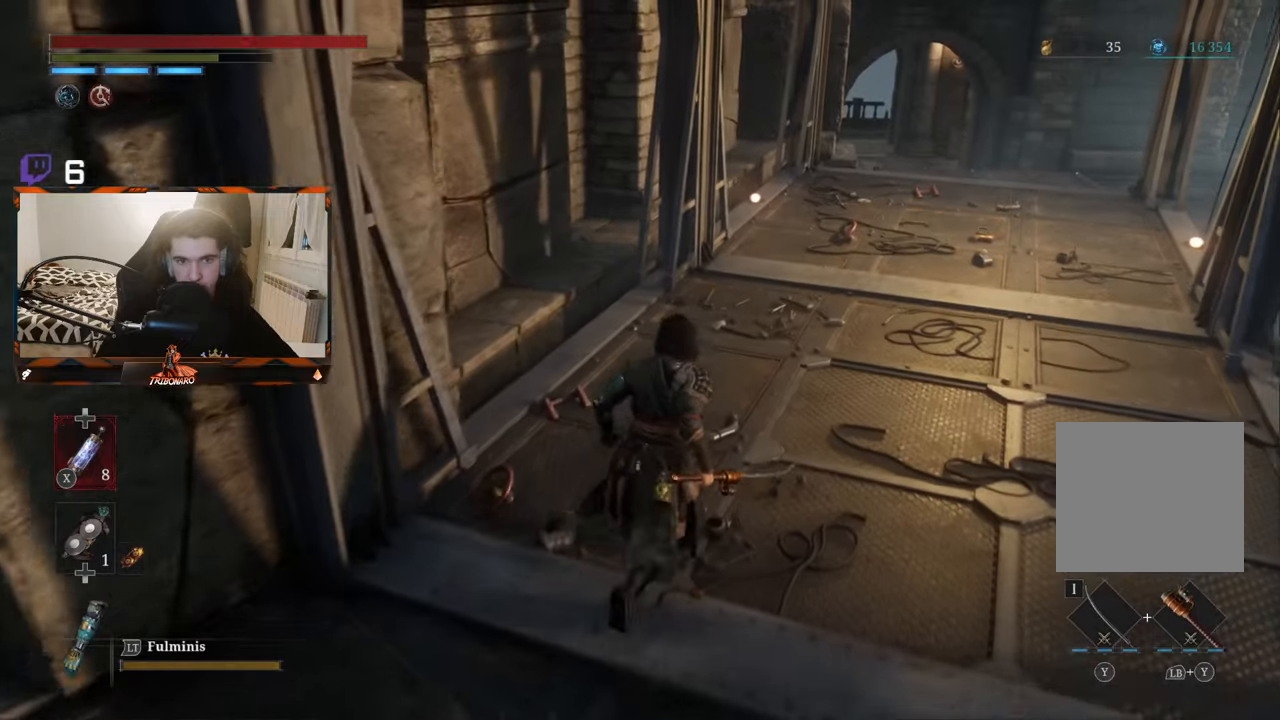
{"buttons": ["B"], "left_stick": "up", "right_stick": "center", "events": [[33, "B", "down"]]}
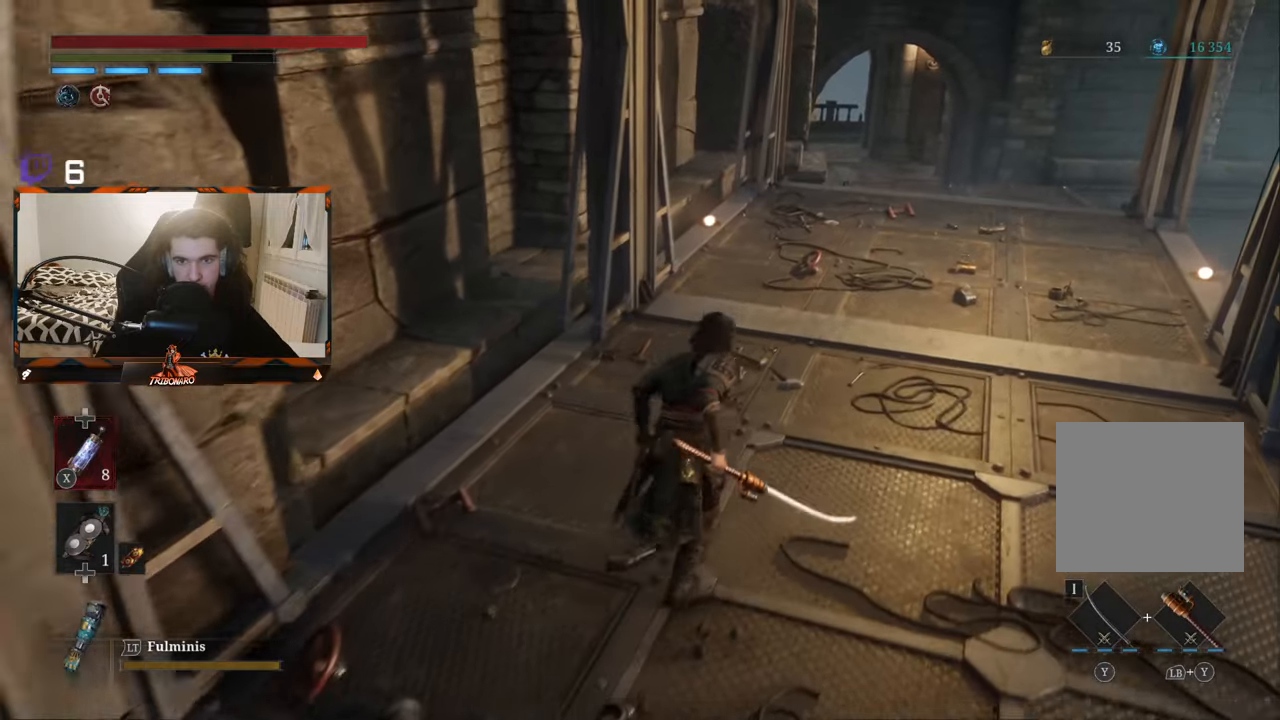
{"buttons": ["B"], "left_stick": "up", "right_stick": "center", "events": []}
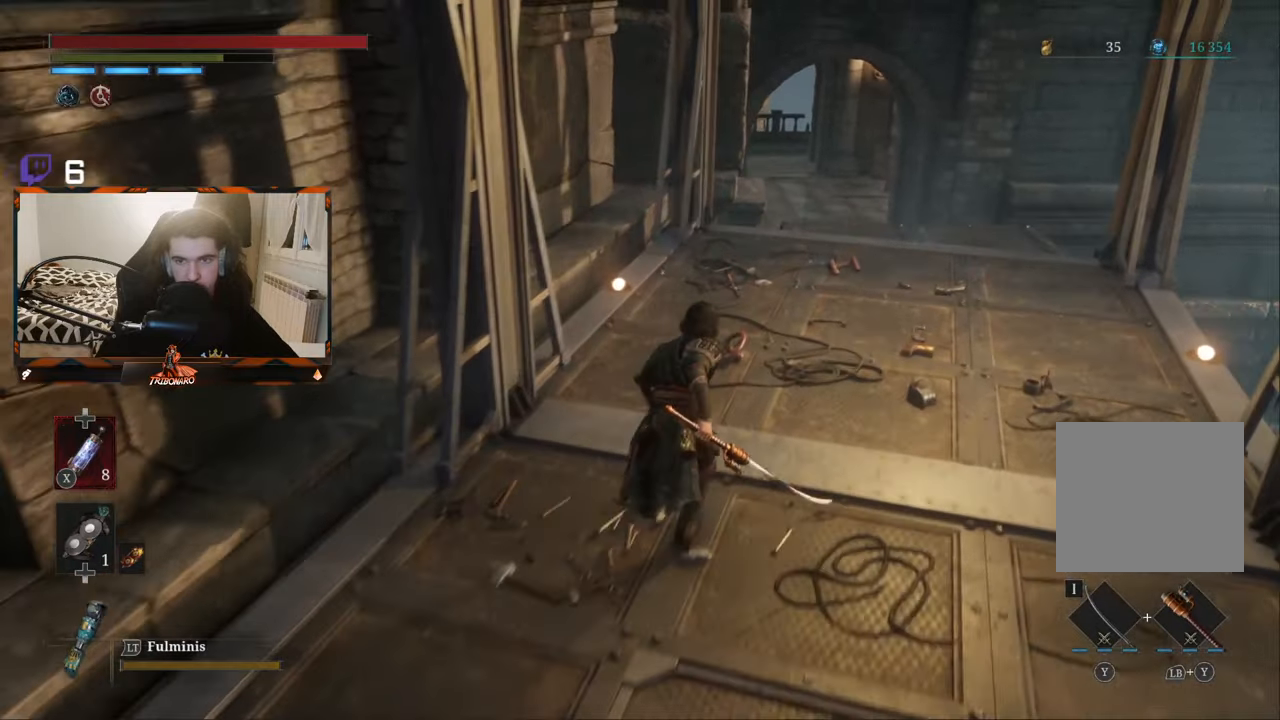
{"buttons": ["B"], "left_stick": "up", "right_stick": "center", "events": []}
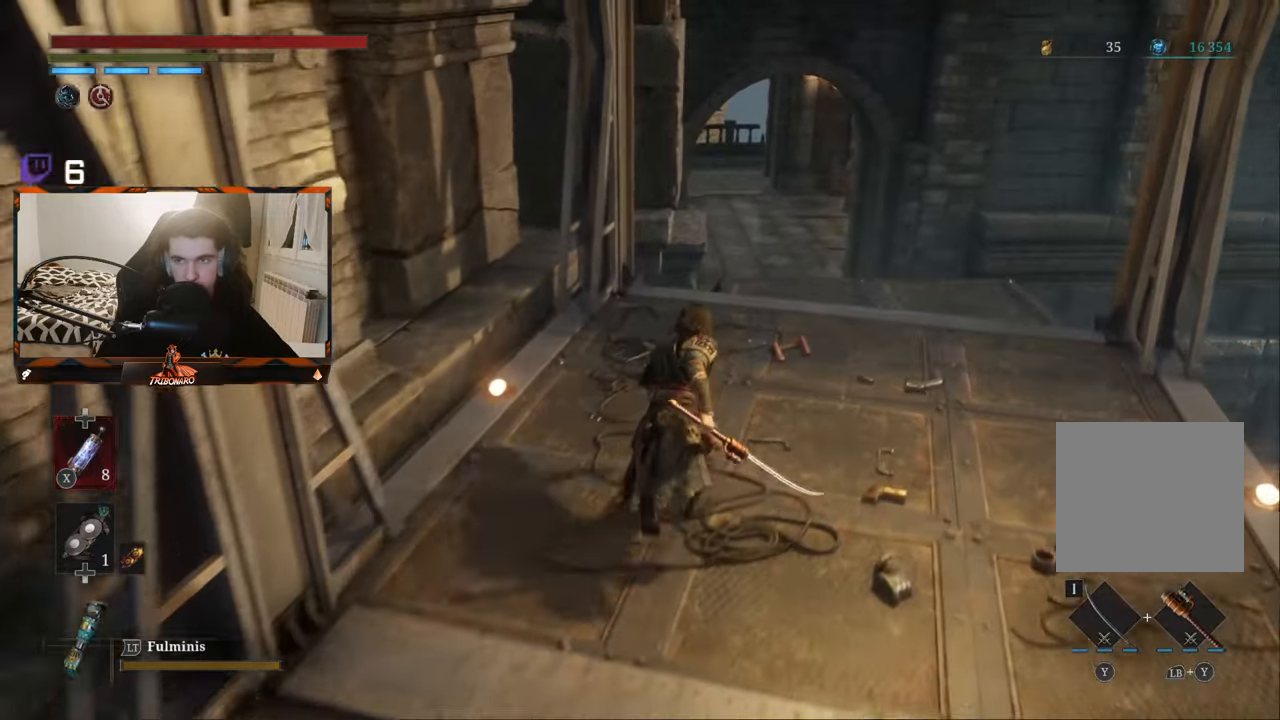
{"buttons": ["B"], "left_stick": "up", "right_stick": "center", "events": []}
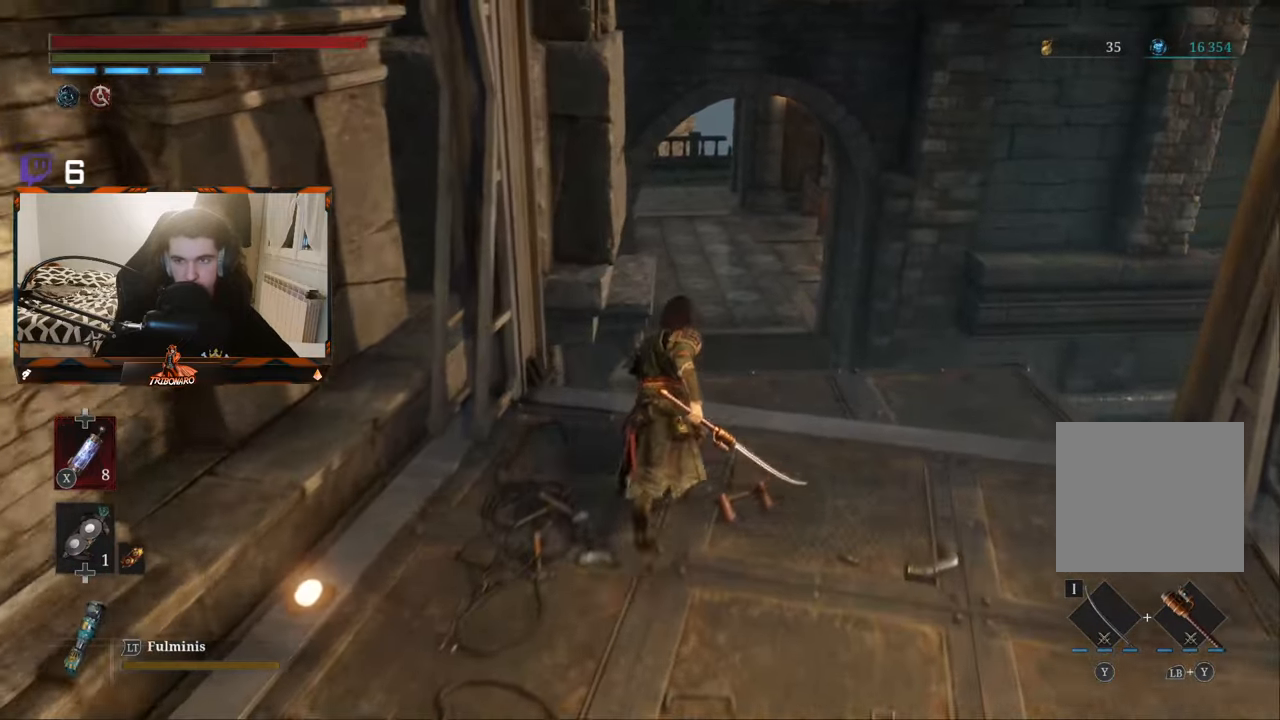
{"buttons": ["B"], "left_stick": "up", "right_stick": "center", "events": []}
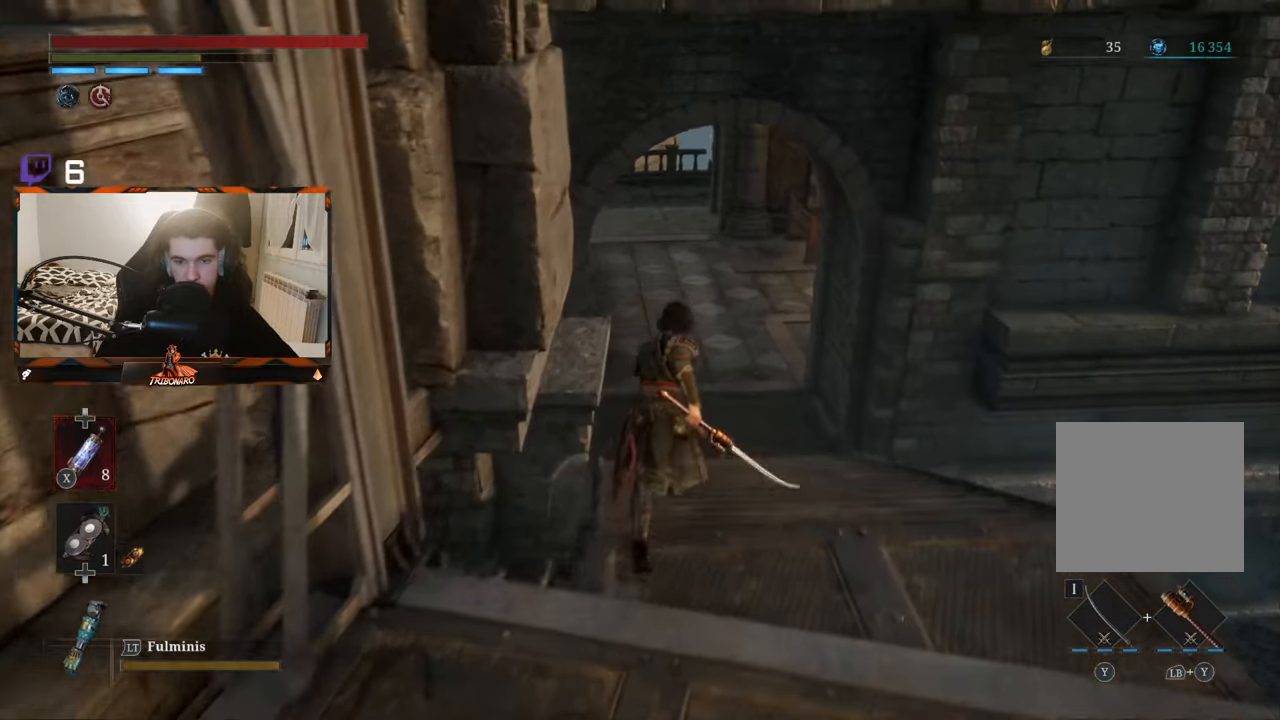
{"buttons": ["B"], "left_stick": "up", "right_stick": "center", "events": []}
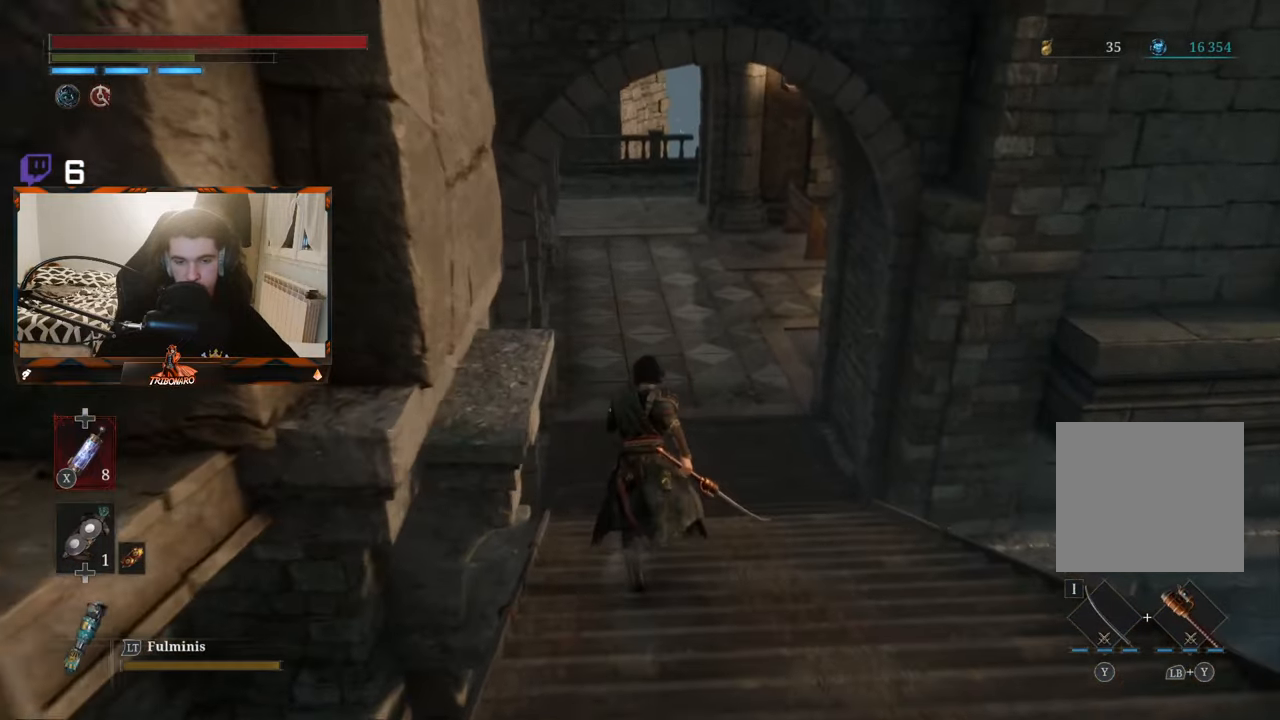
{"buttons": ["B"], "left_stick": "up", "right_stick": "center", "events": []}
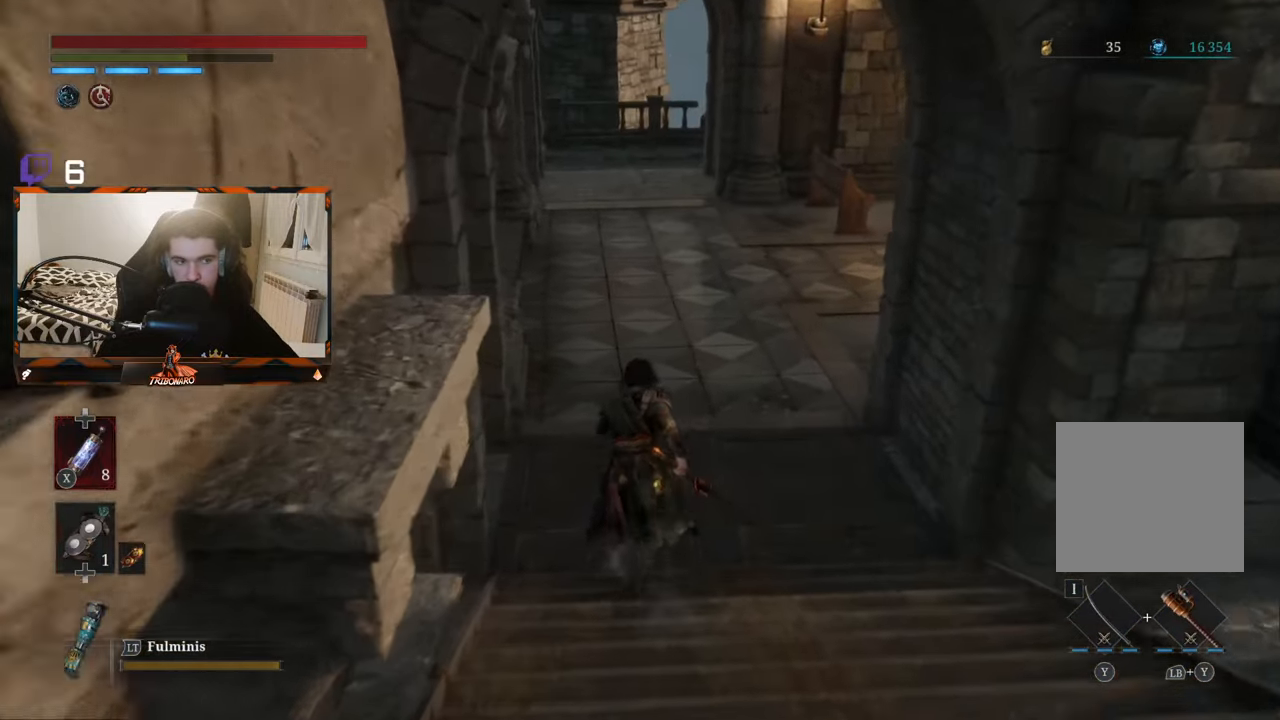
{"buttons": ["B"], "left_stick": "up", "right_stick": "right", "events": [[267, "right_stick", "right"]]}
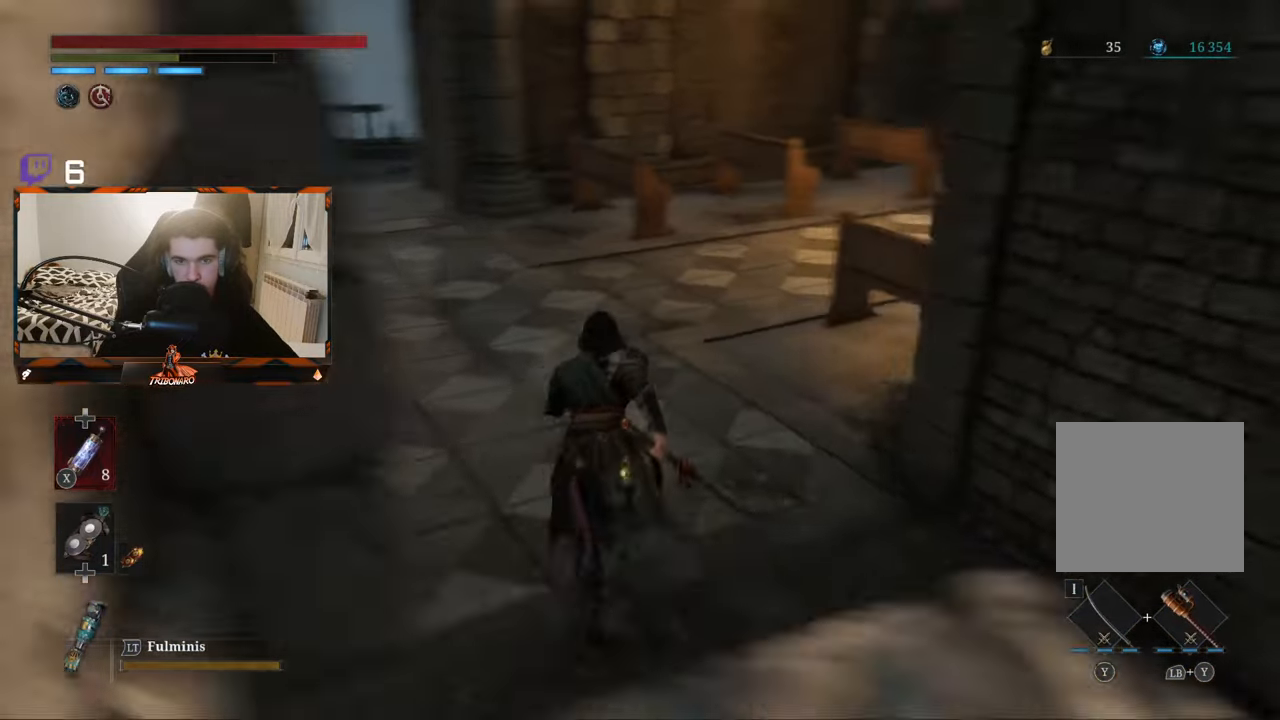
{"buttons": ["B"], "left_stick": "up-left", "right_stick": "center", "events": [[250, "left_stick", "up-left"], [450, "right_stick", "center"]]}
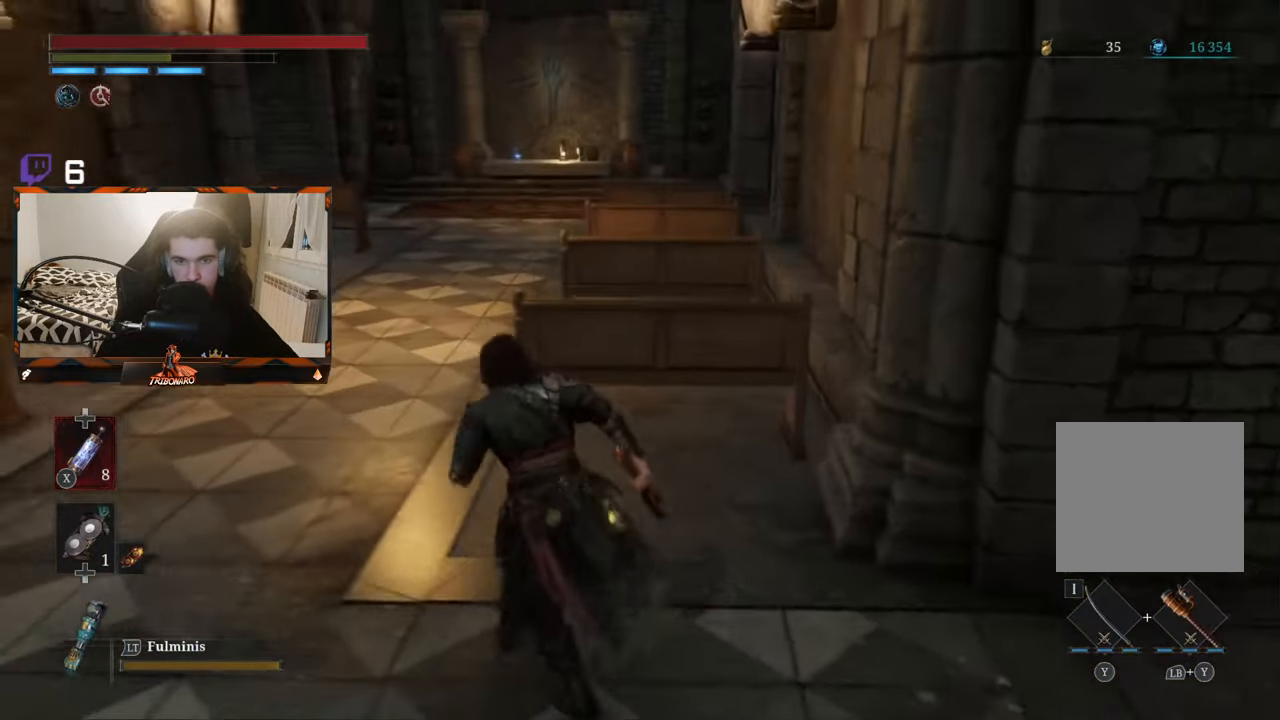
{"buttons": ["B"], "left_stick": "up", "right_stick": "center", "events": [[417, "left_stick", "up"]]}
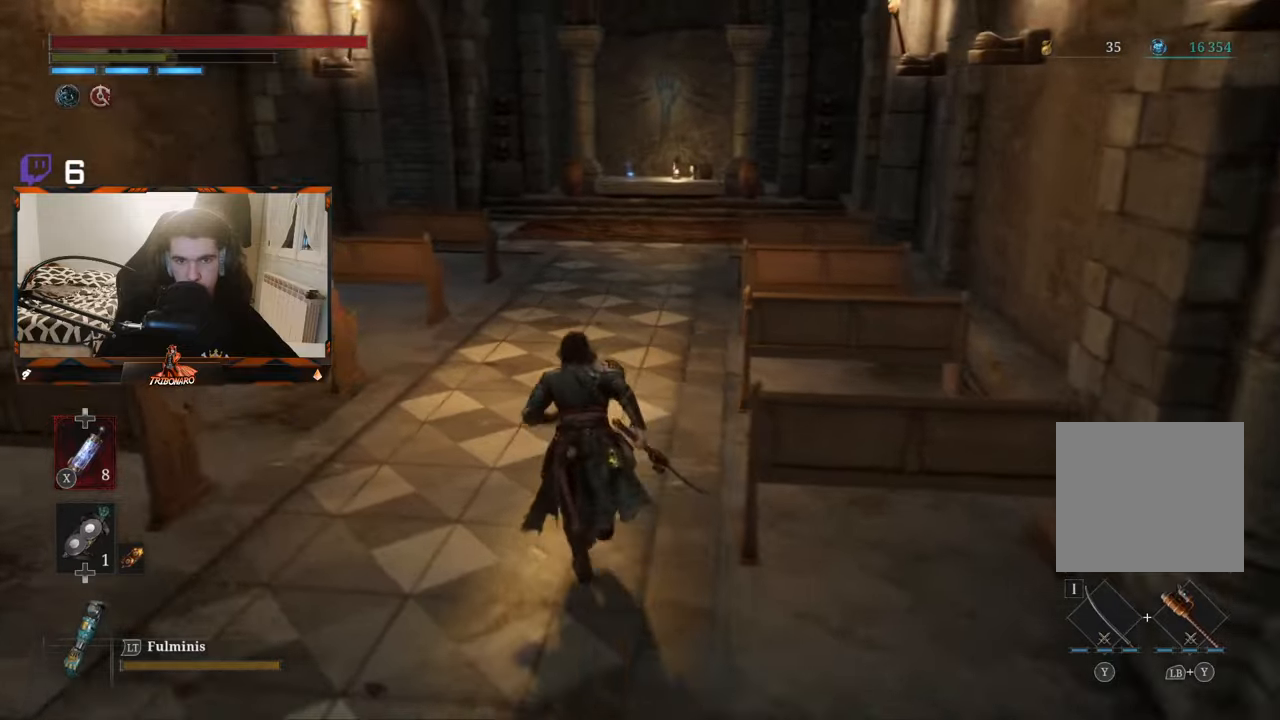
{"buttons": ["B"], "left_stick": "up", "right_stick": "center", "events": []}
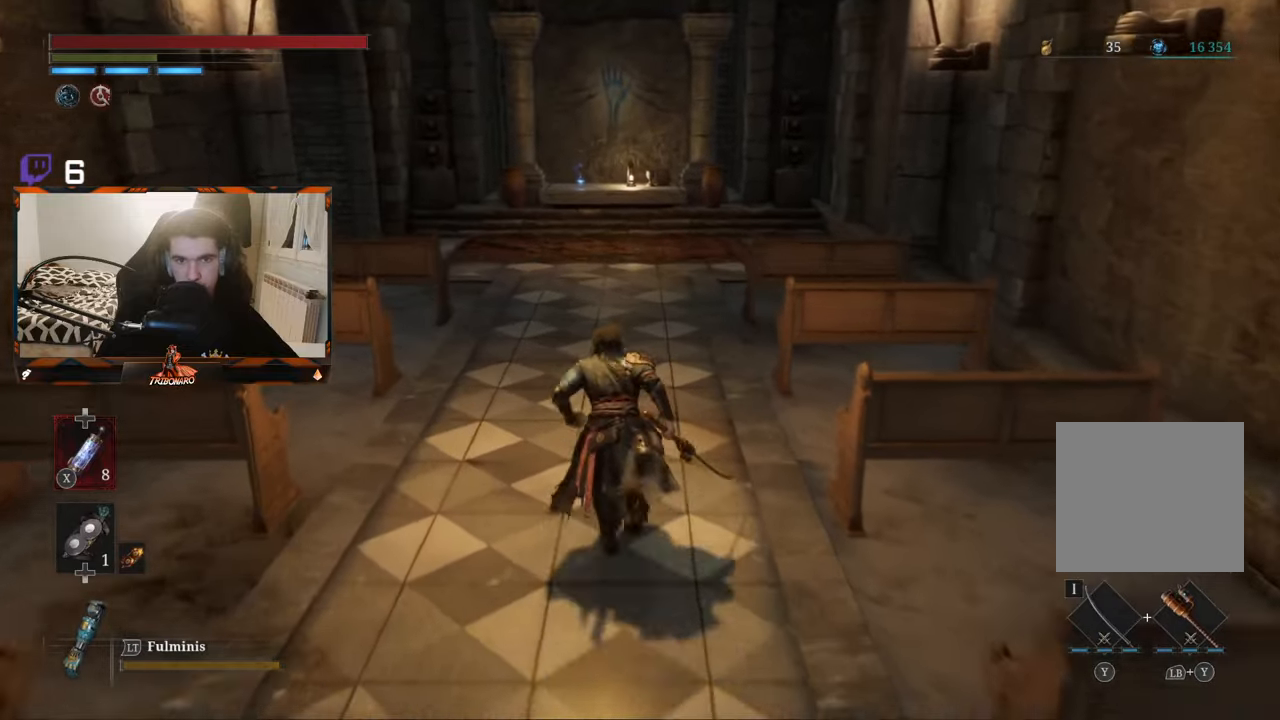
{"buttons": ["B"], "left_stick": "up", "right_stick": "center", "events": []}
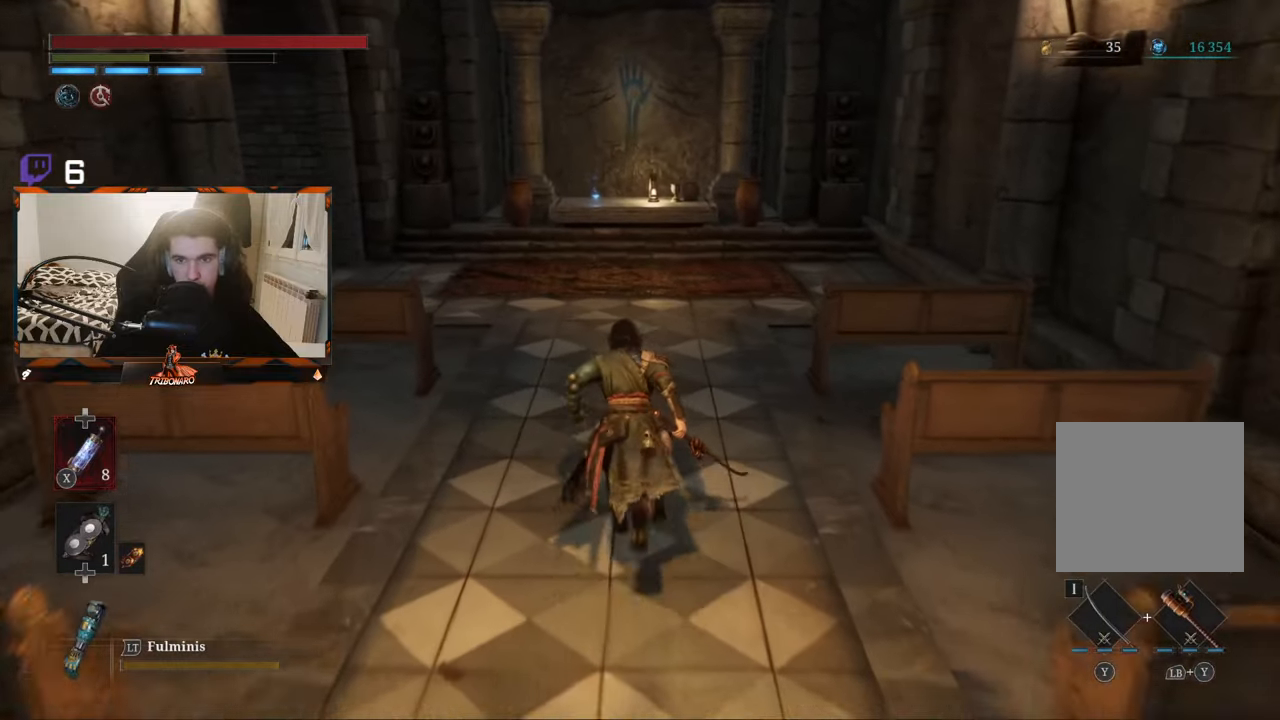
{"buttons": ["B"], "left_stick": "up", "right_stick": "center", "events": []}
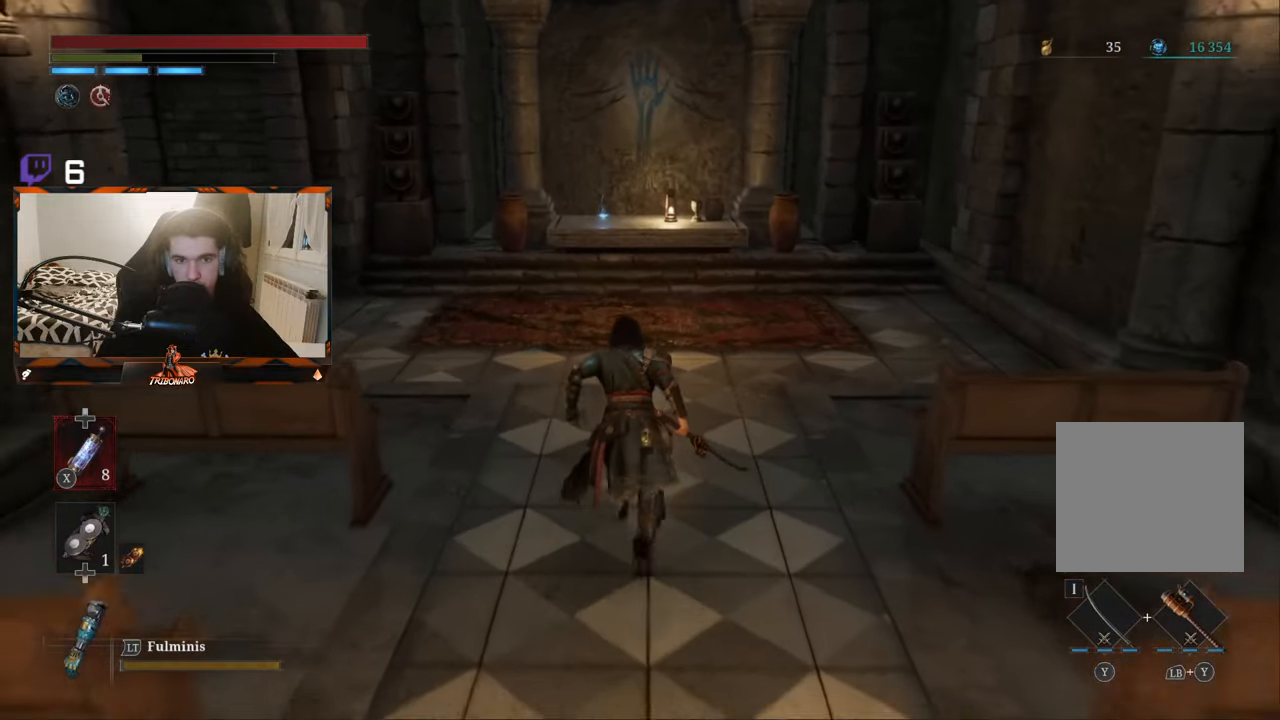
{"buttons": ["B"], "left_stick": "up", "right_stick": "center", "events": []}
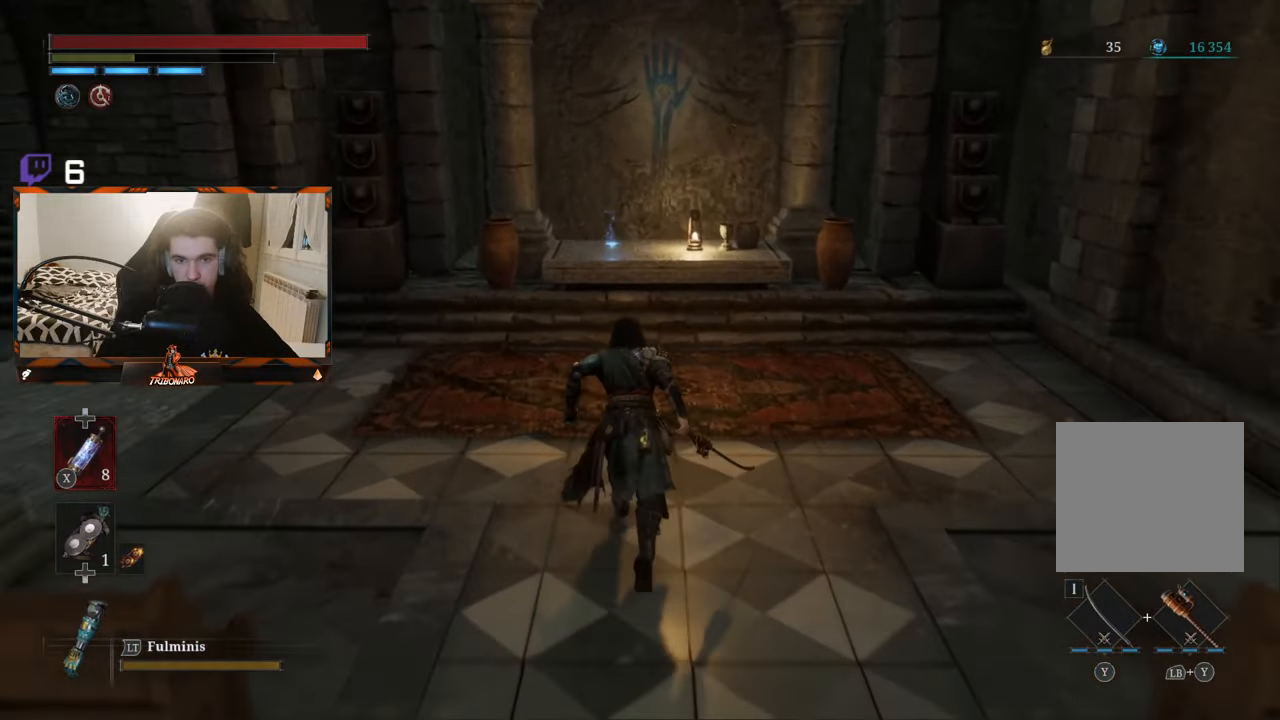
{"buttons": ["B"], "left_stick": "up", "right_stick": "left", "events": [[100, "right_stick", "left"]]}
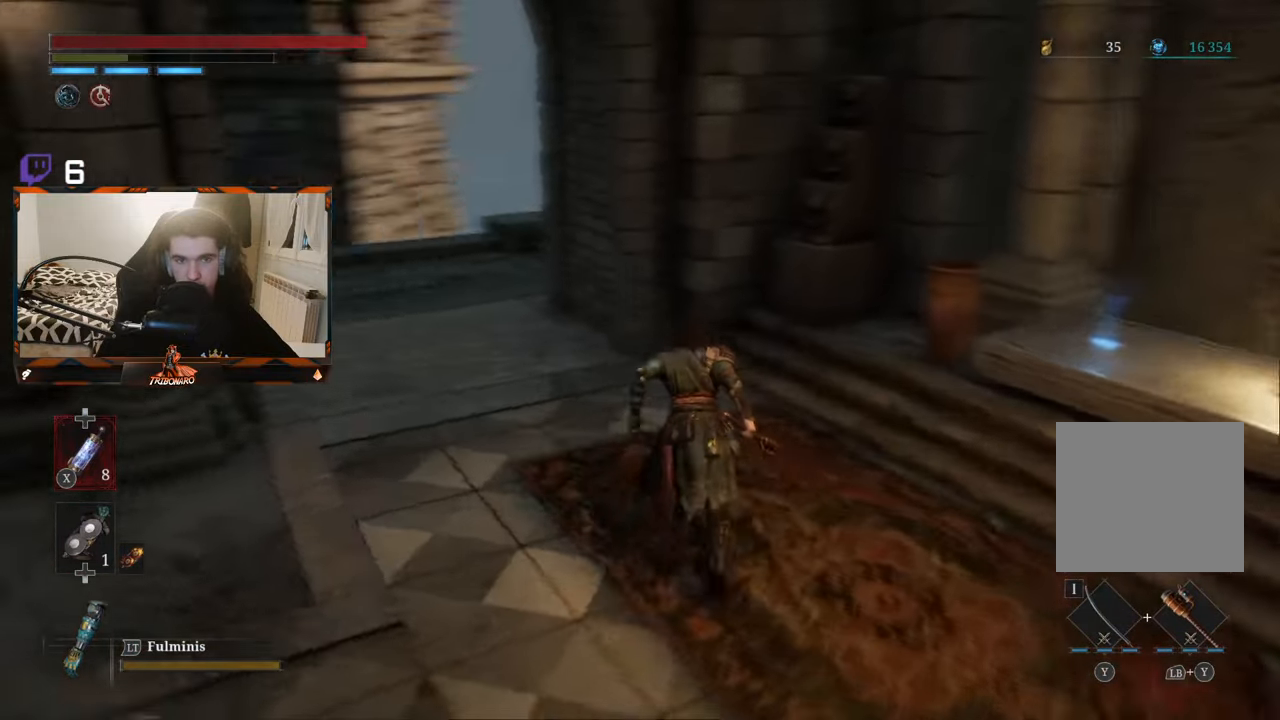
{"buttons": ["B"], "left_stick": "up", "right_stick": "center", "events": [[200, "right_stick", "center"]]}
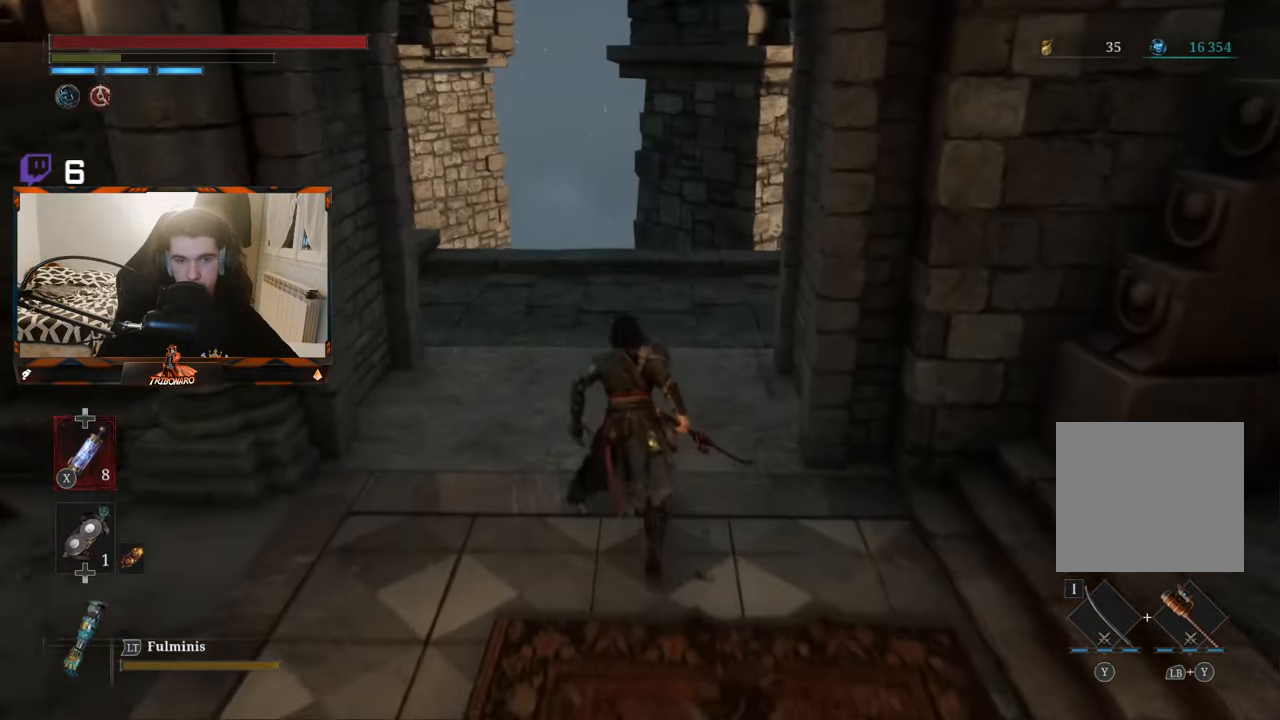
{"buttons": [], "left_stick": "up", "right_stick": "center", "events": [[467, "B", "up"]]}